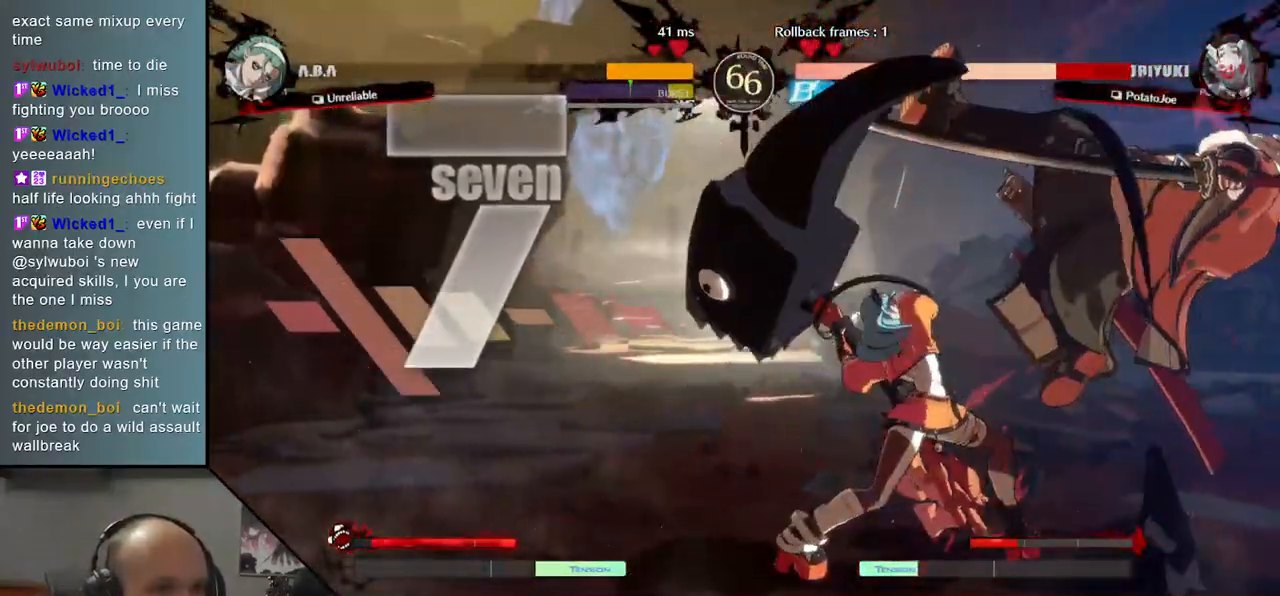
Gameplay with a controller (arcade stick); each line is a JSON object with the inputs held at the frame after it (dt_ms = milliseconds from this image to that frame). "events" lists button and stick changes between this image and that frame as [ms after this image, input, new state], when the widget could be followed in between. Not read: L3 R3.
{"dt_ms": 500, "buttons": [], "left_stick": "down-right", "events": []}
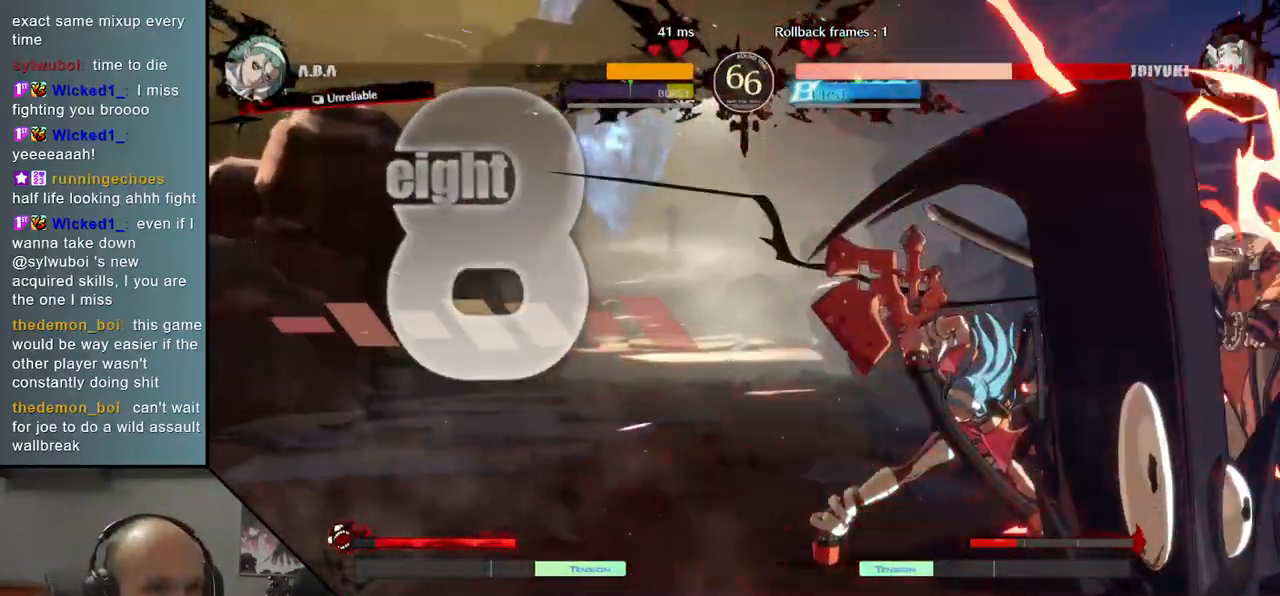
{"dt_ms": 500, "buttons": [], "left_stick": "down-right", "events": []}
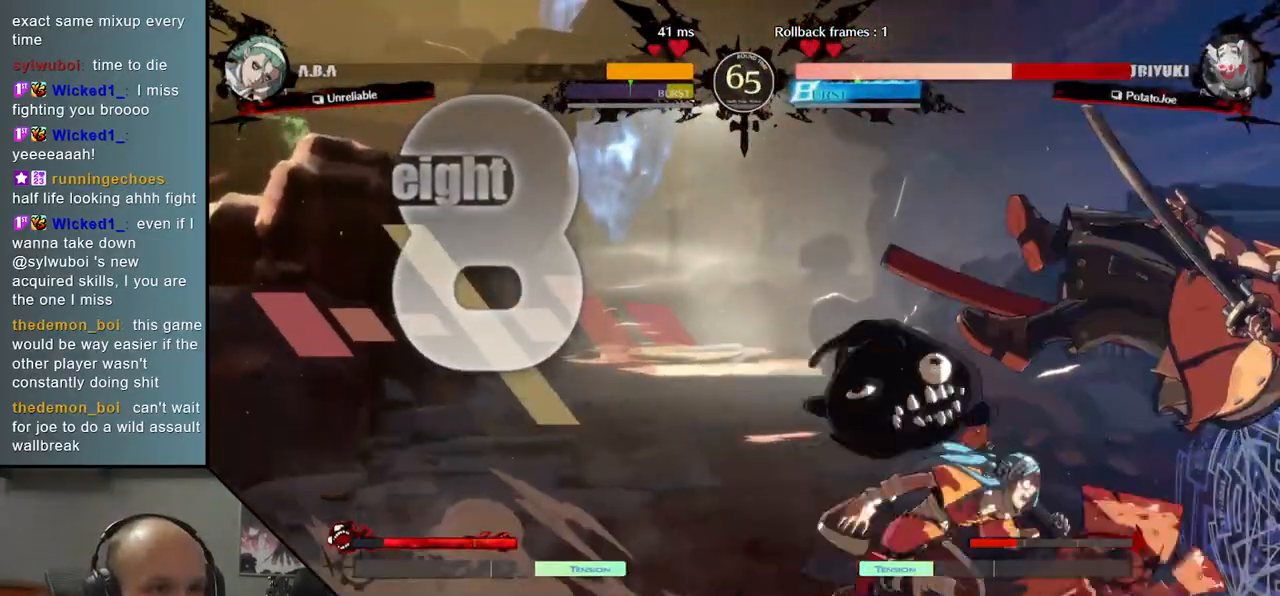
{"dt_ms": 500, "buttons": [], "left_stick": "down-right", "events": []}
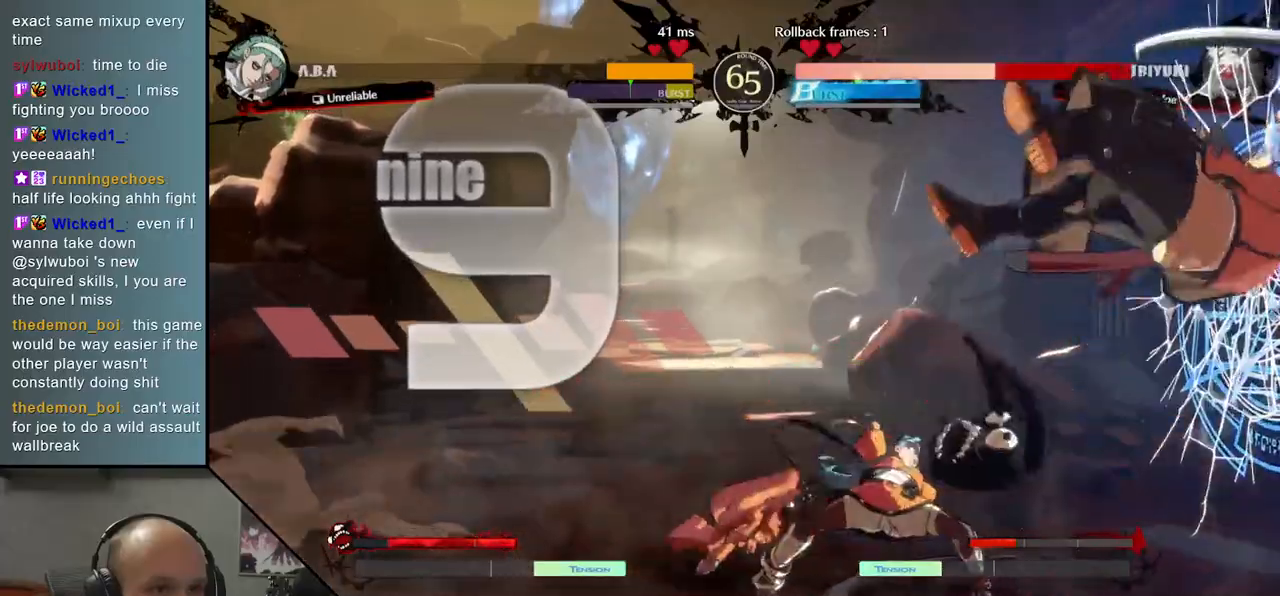
{"dt_ms": 500, "buttons": [], "left_stick": "down-right", "events": []}
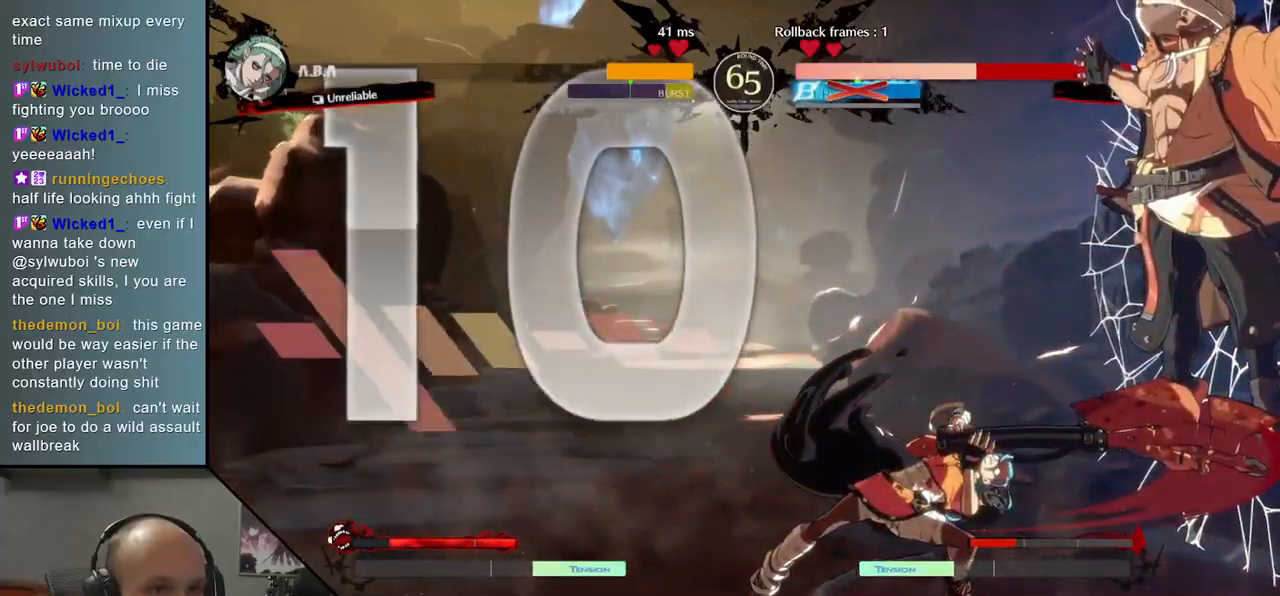
{"dt_ms": 500, "buttons": [], "left_stick": "down-right", "events": []}
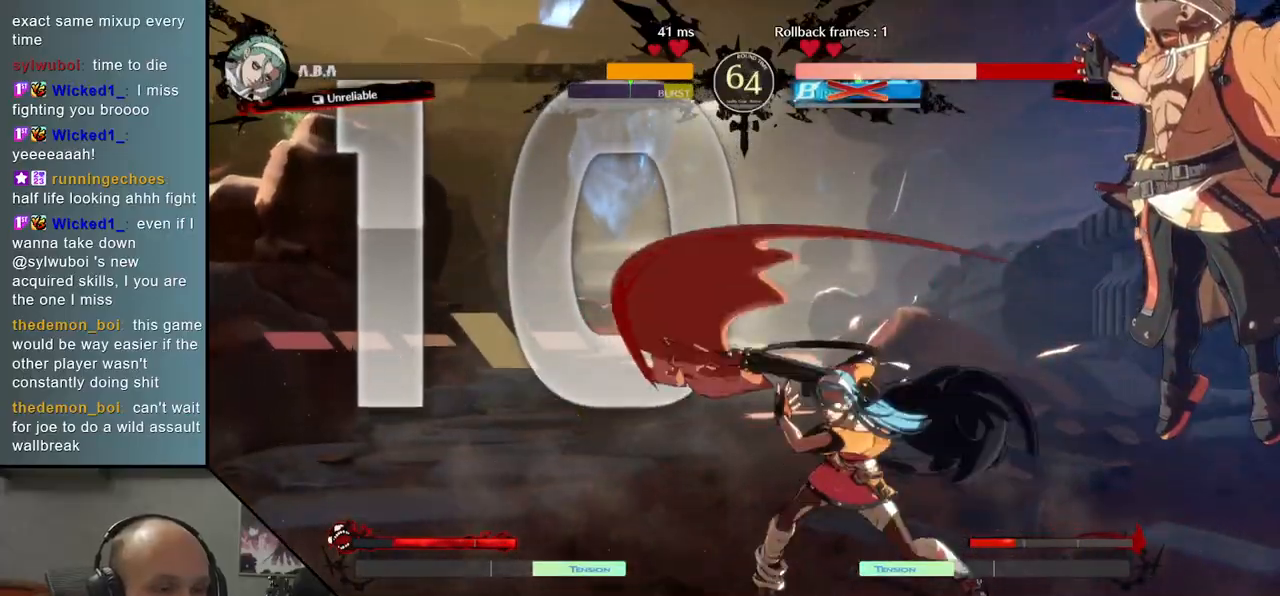
{"dt_ms": 500, "buttons": [], "left_stick": "down-right", "events": []}
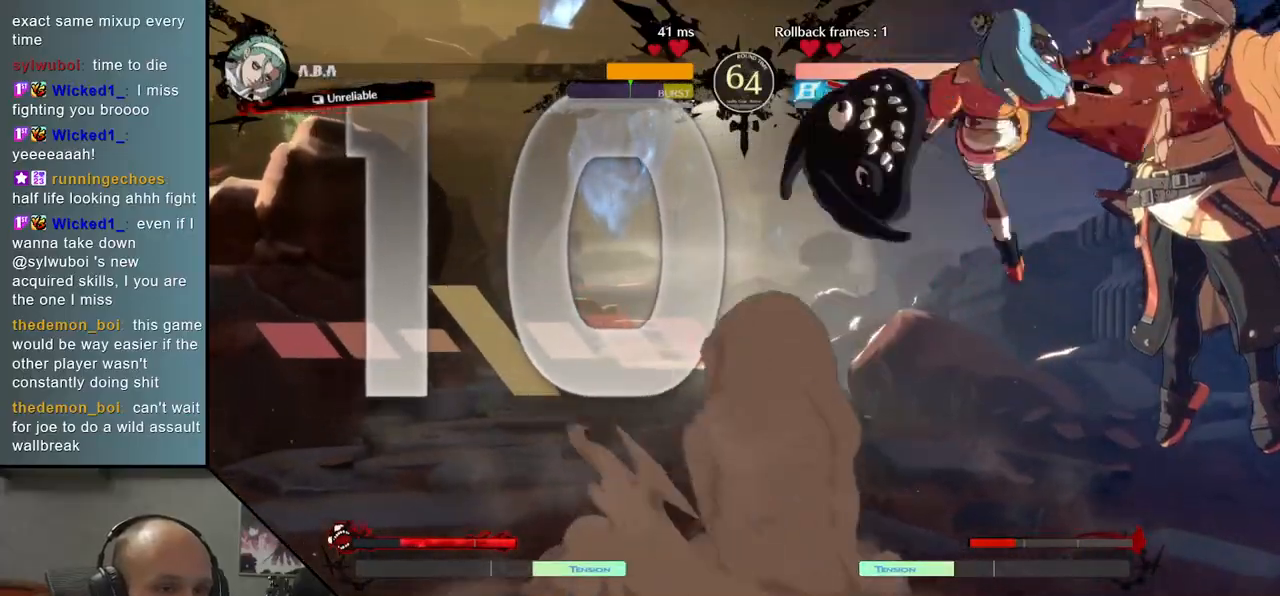
{"dt_ms": 500, "buttons": [], "left_stick": "right", "events": [[400, "left_stick", "right"]]}
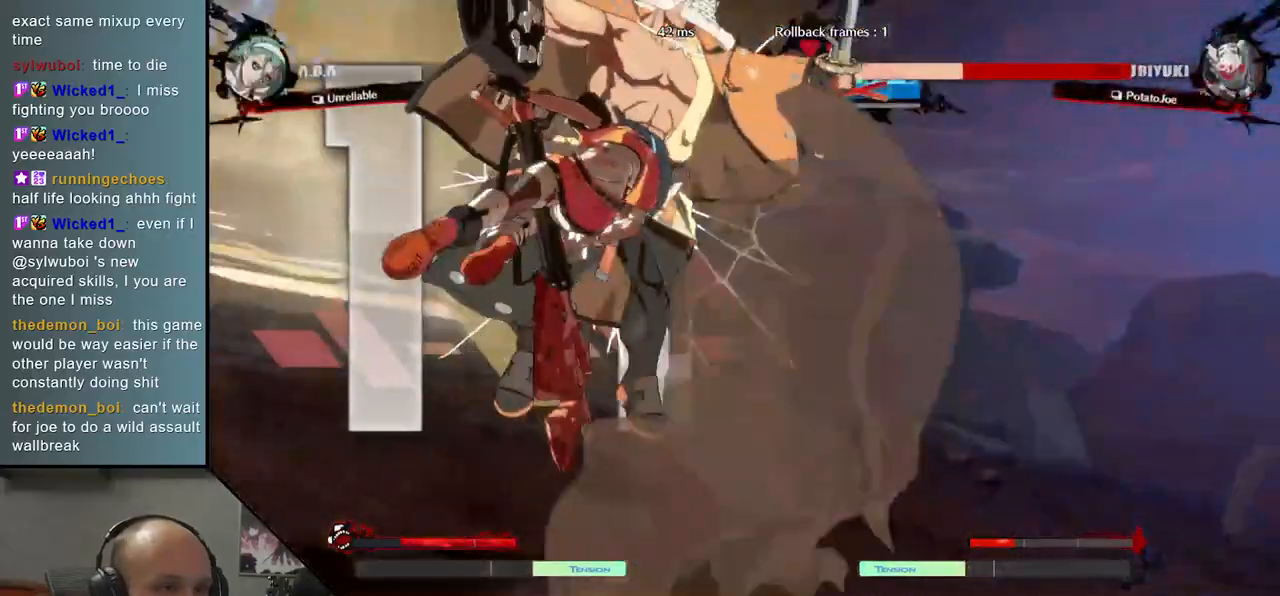
{"dt_ms": 500, "buttons": [], "left_stick": "center", "events": [[133, "left_stick", "center"]]}
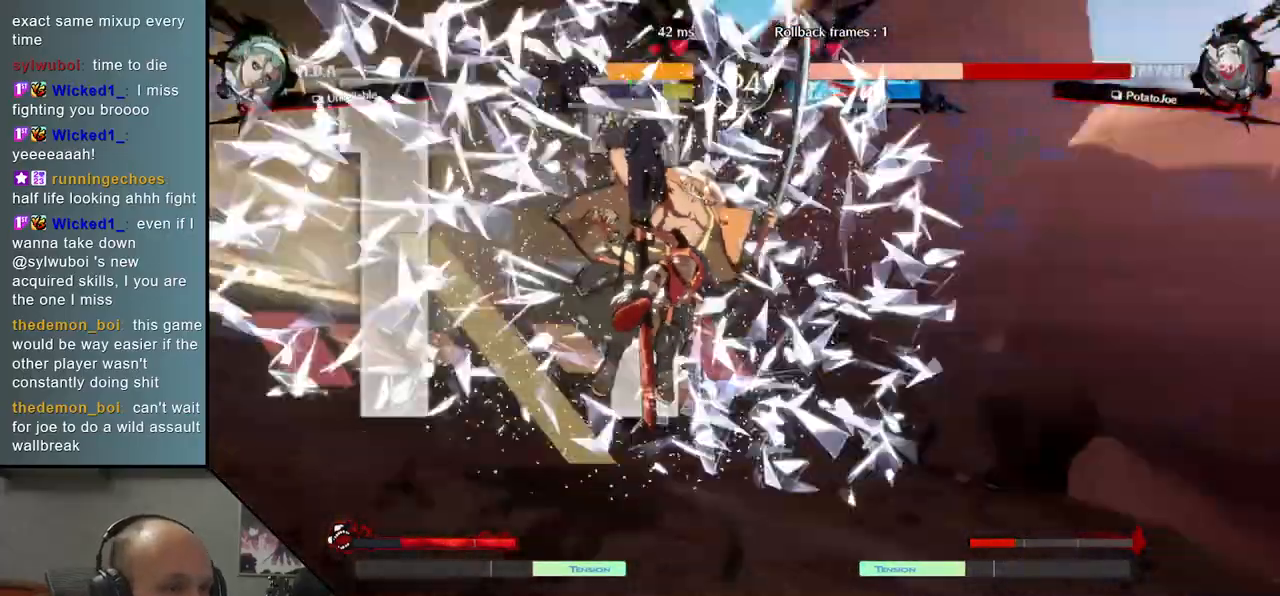
{"dt_ms": 500, "buttons": [], "left_stick": "center", "events": []}
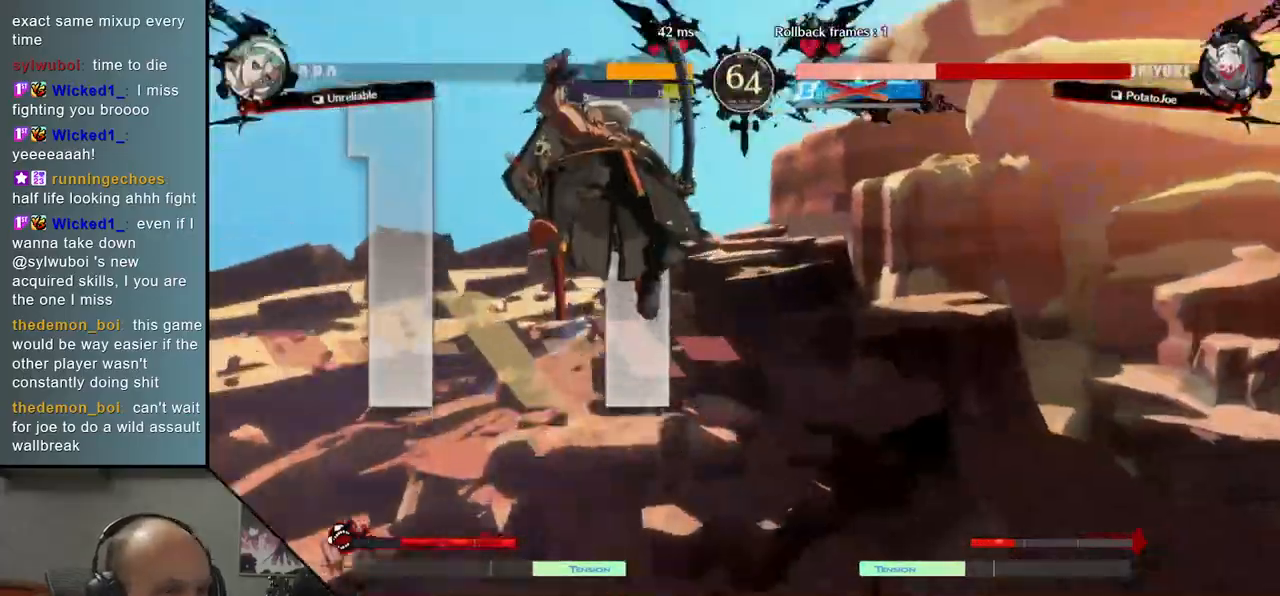
{"dt_ms": 500, "buttons": [], "left_stick": "center", "events": []}
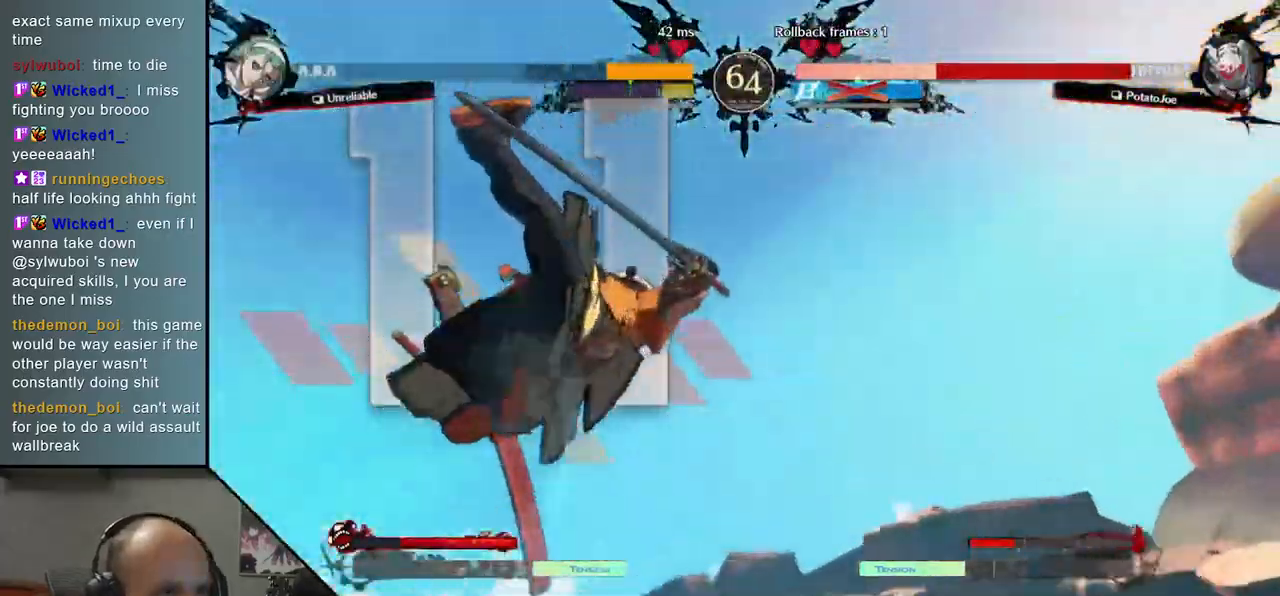
{"dt_ms": 500, "buttons": [], "left_stick": "down", "events": [[233, "left_stick", "down"]]}
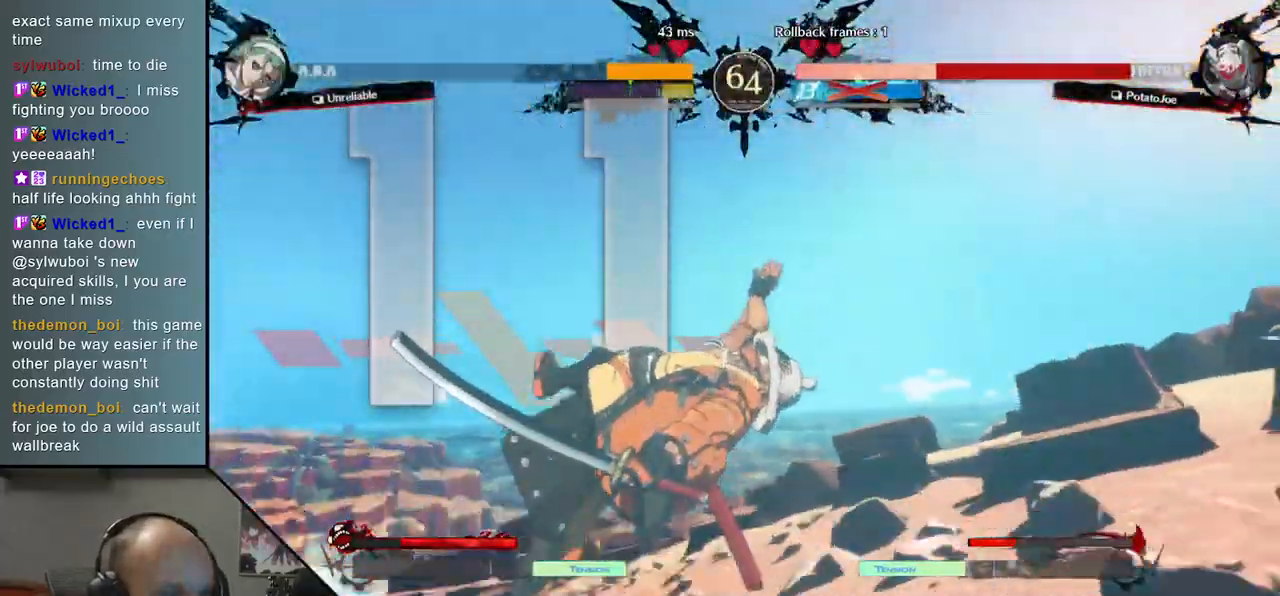
{"dt_ms": 500, "buttons": [], "left_stick": "down", "events": []}
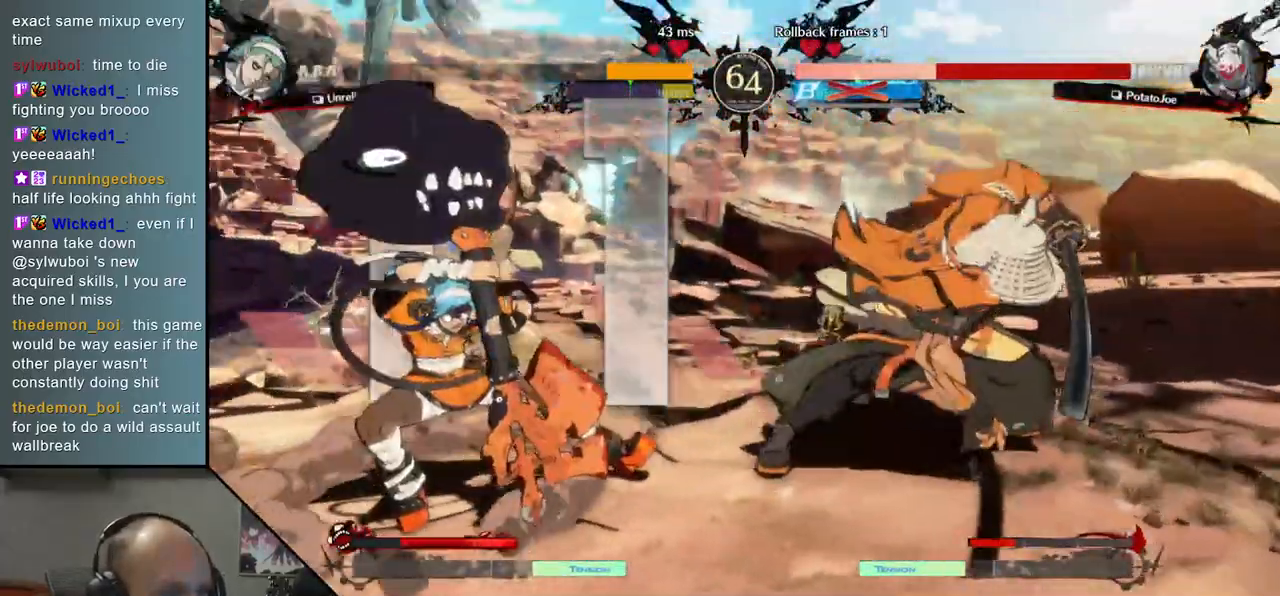
{"dt_ms": 500, "buttons": [], "left_stick": "down", "events": []}
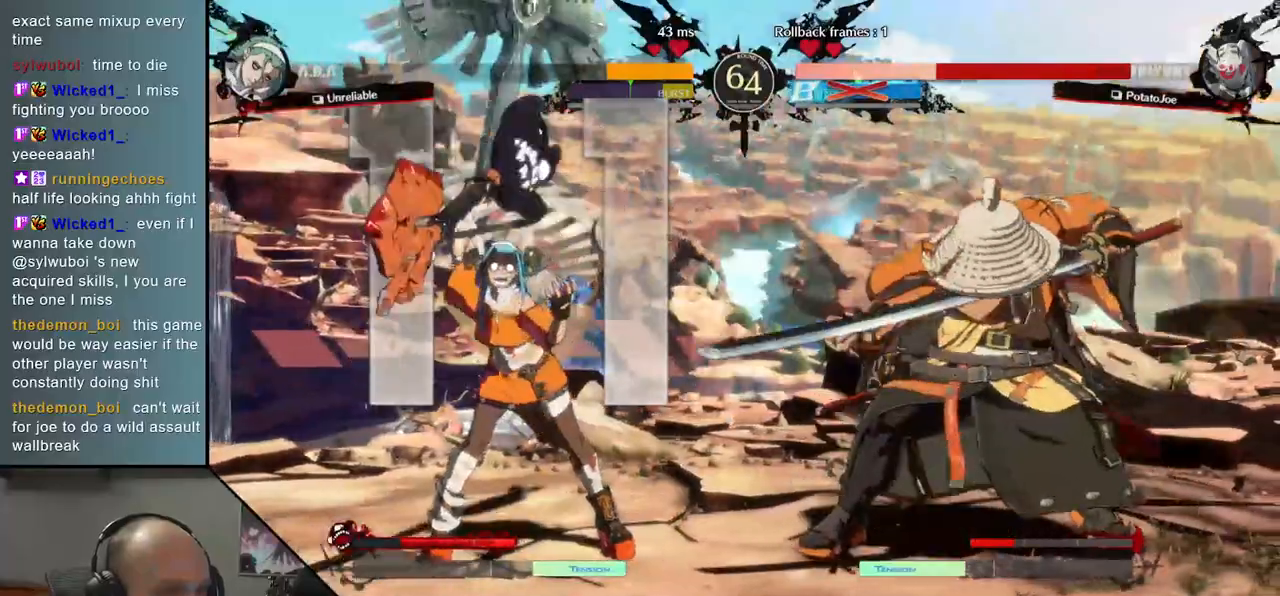
{"dt_ms": 500, "buttons": [], "left_stick": "left", "events": [[133, "left_stick", "left"], [183, "L1", "down"], [467, "L1", "up"]]}
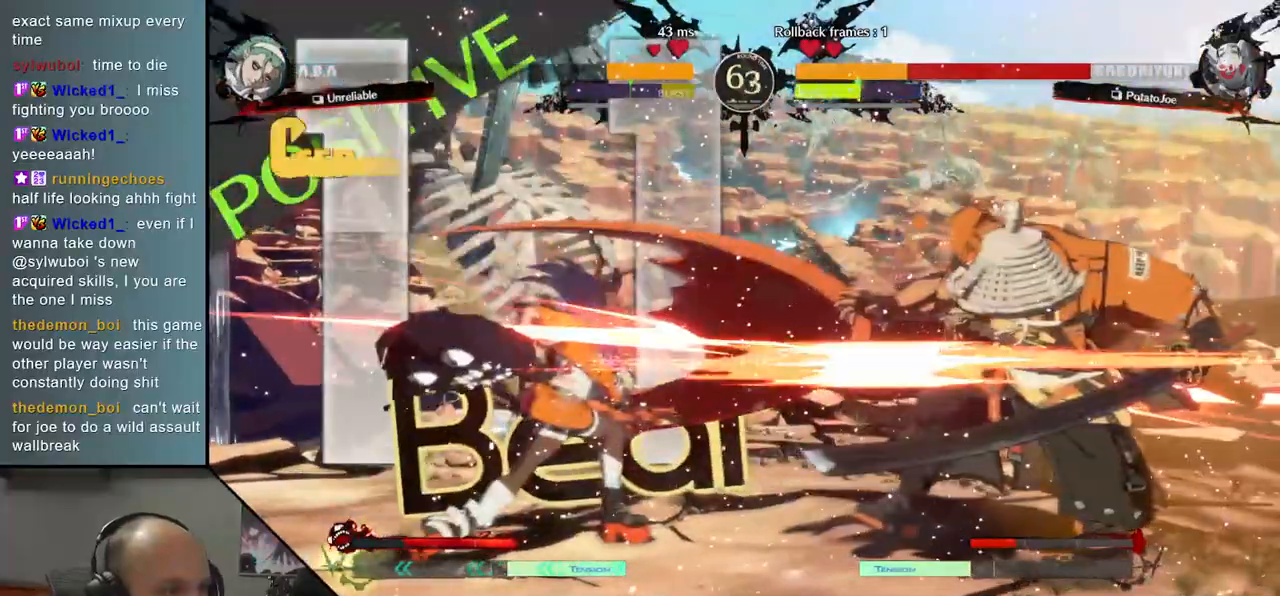
{"dt_ms": 500, "buttons": [], "left_stick": "right", "events": [[33, "left_stick", "center"], [250, "left_stick", "right"]]}
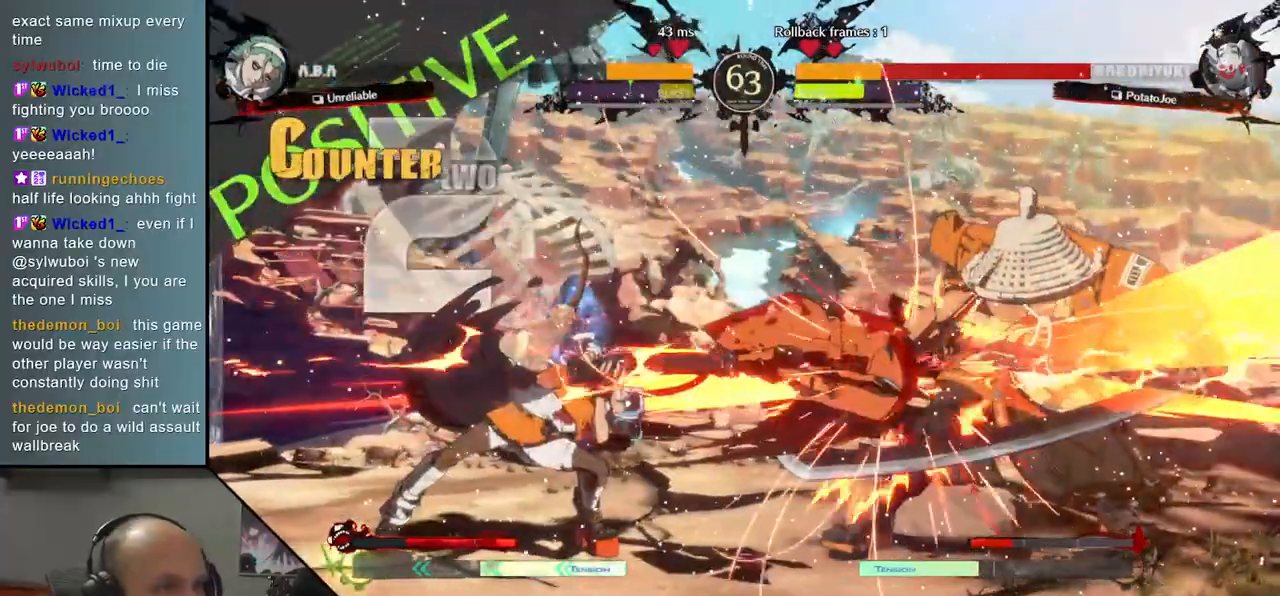
{"dt_ms": 500, "buttons": [], "left_stick": "right", "events": []}
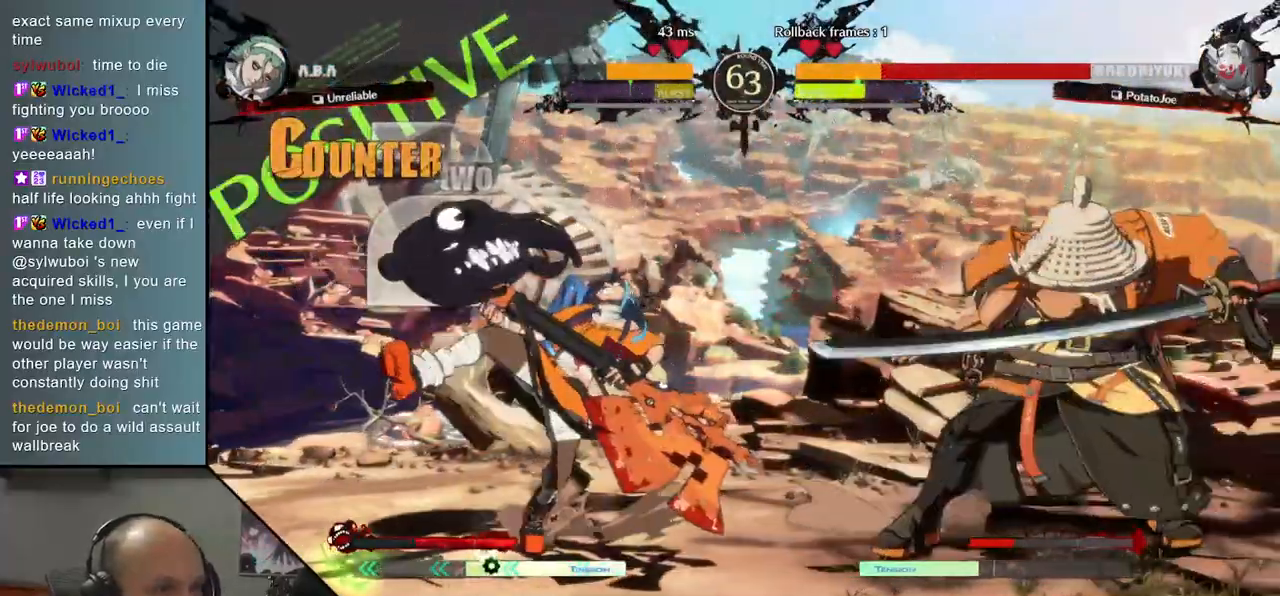
{"dt_ms": 500, "buttons": [], "left_stick": "center", "events": [[300, "left_stick", "down"], [367, "left_stick", "left"], [400, "L1", "down"], [483, "L1", "up"], [500, "left_stick", "center"]]}
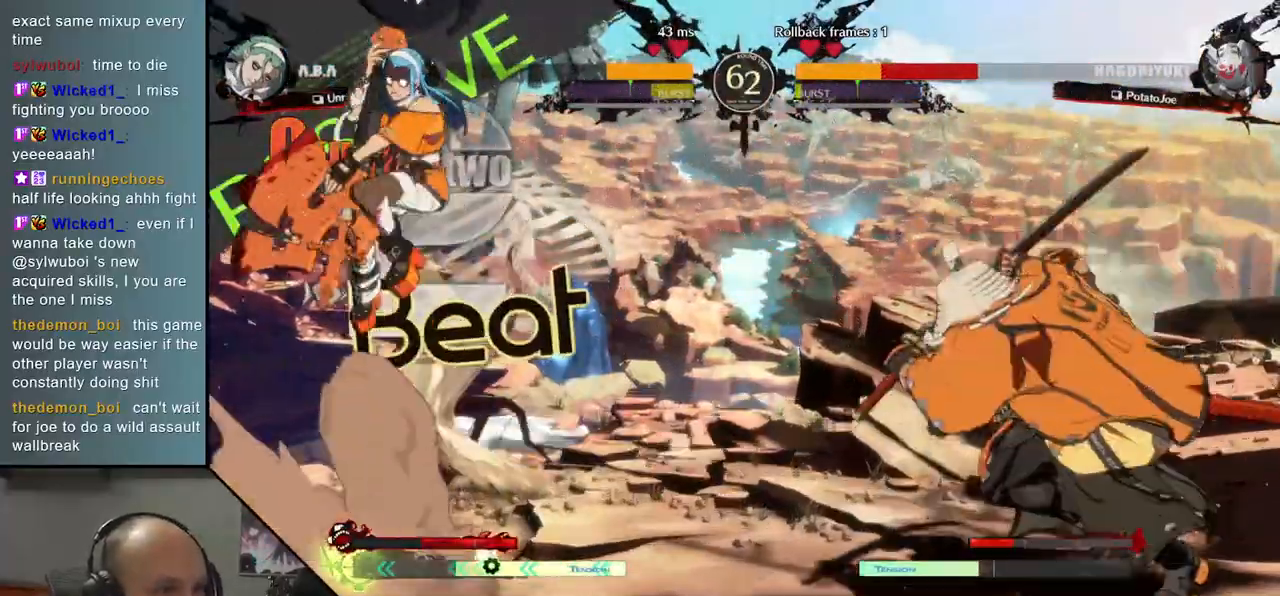
{"dt_ms": 500, "buttons": [], "left_stick": "center", "events": []}
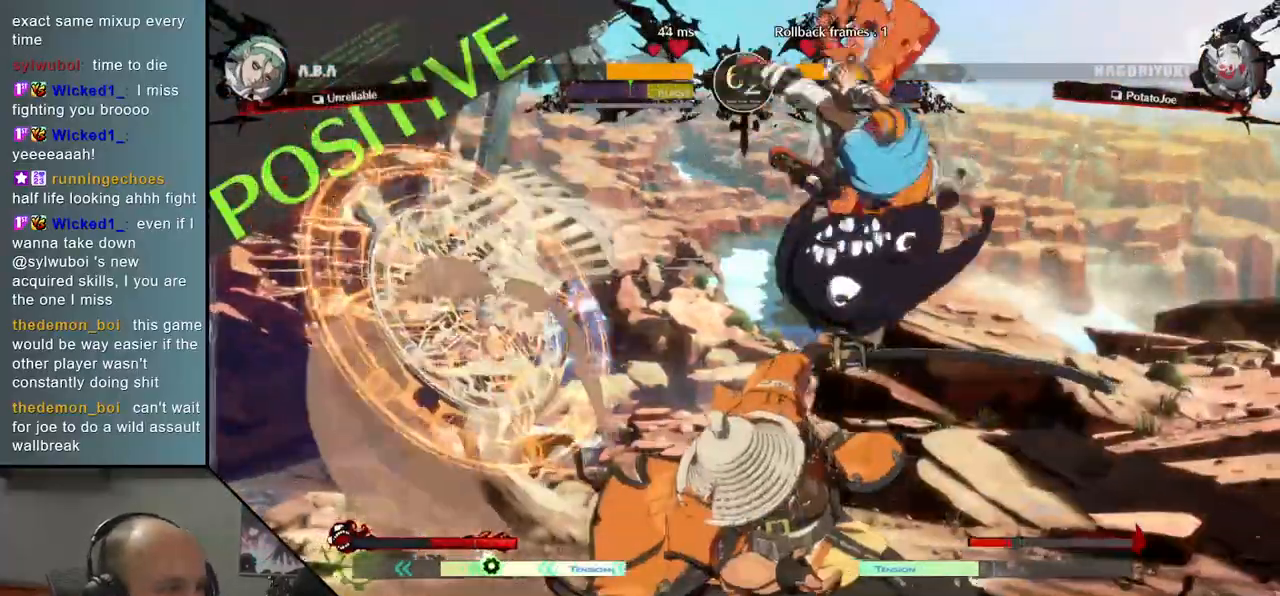
{"dt_ms": 500, "buttons": [], "left_stick": "left"}
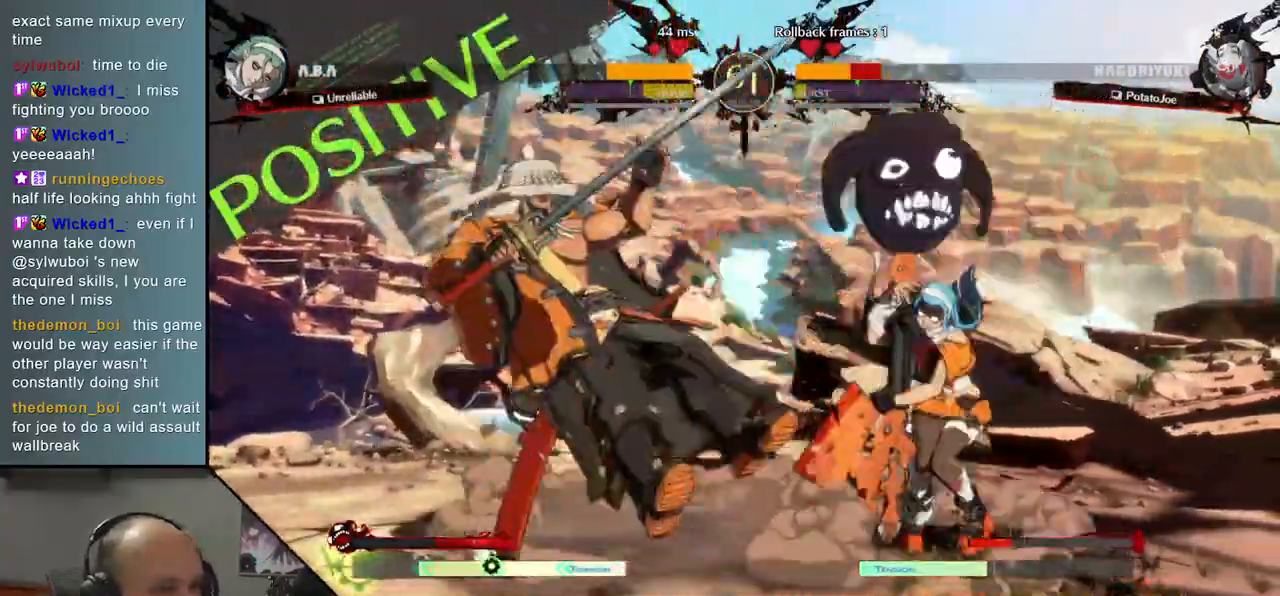
{"dt_ms": 500, "buttons": [], "left_stick": "down-left", "events": [[50, "left_stick", "down-left"]]}
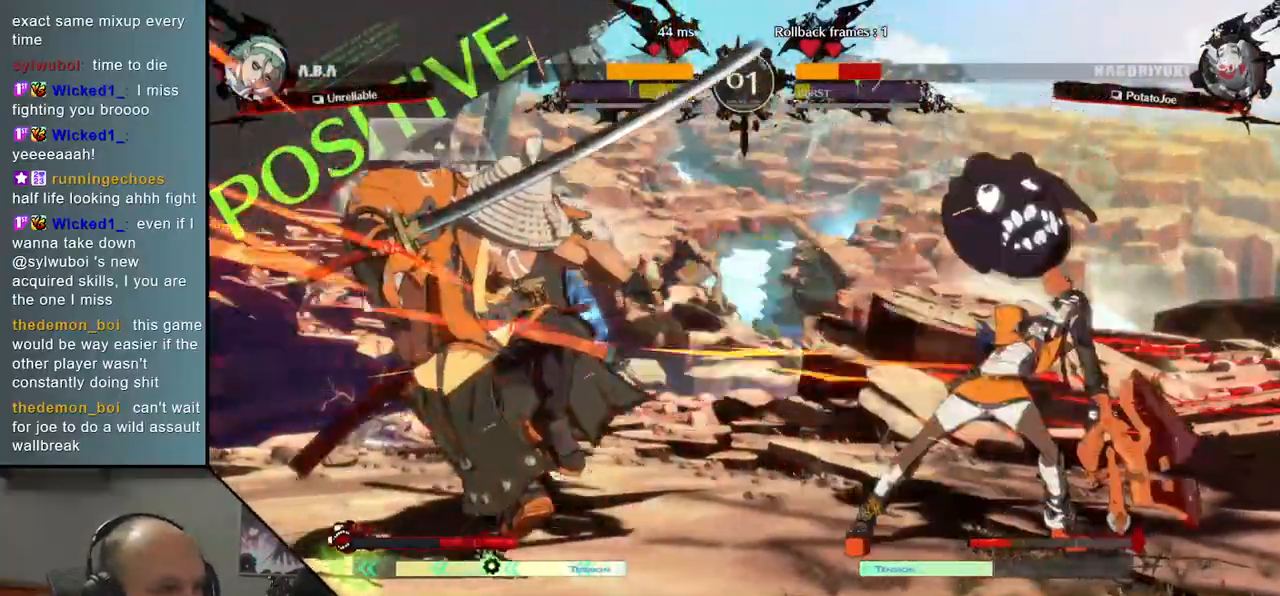
{"dt_ms": 500, "buttons": [], "left_stick": "down-left", "events": []}
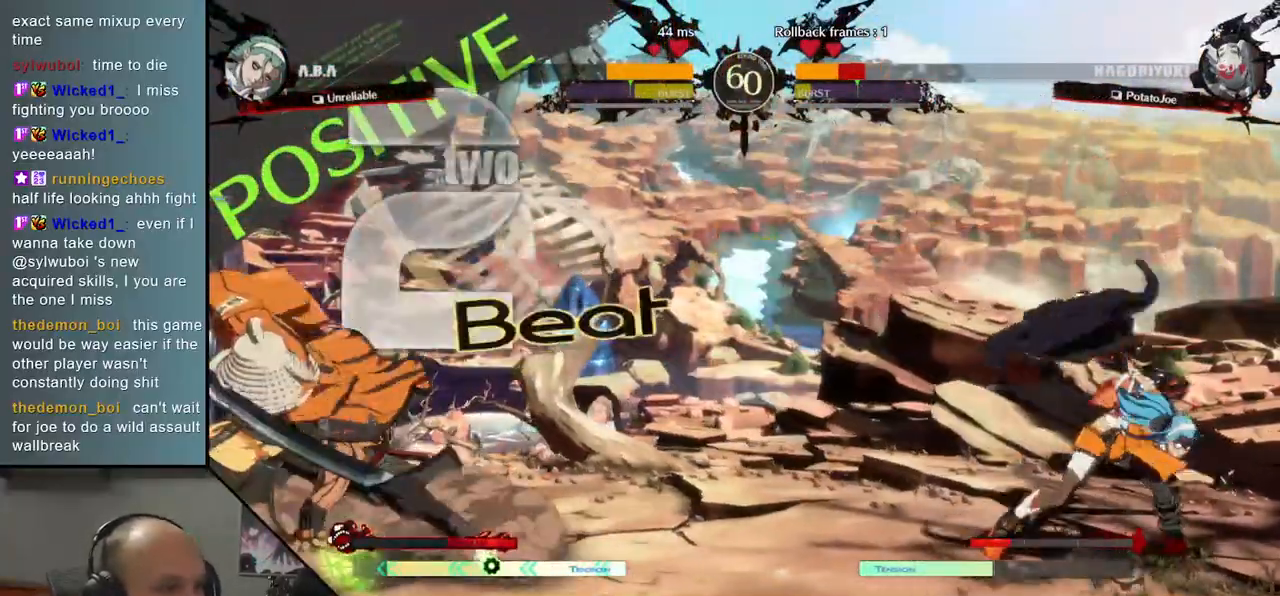
{"dt_ms": 500, "buttons": [], "left_stick": "left", "events": [[317, "left_stick", "left"]]}
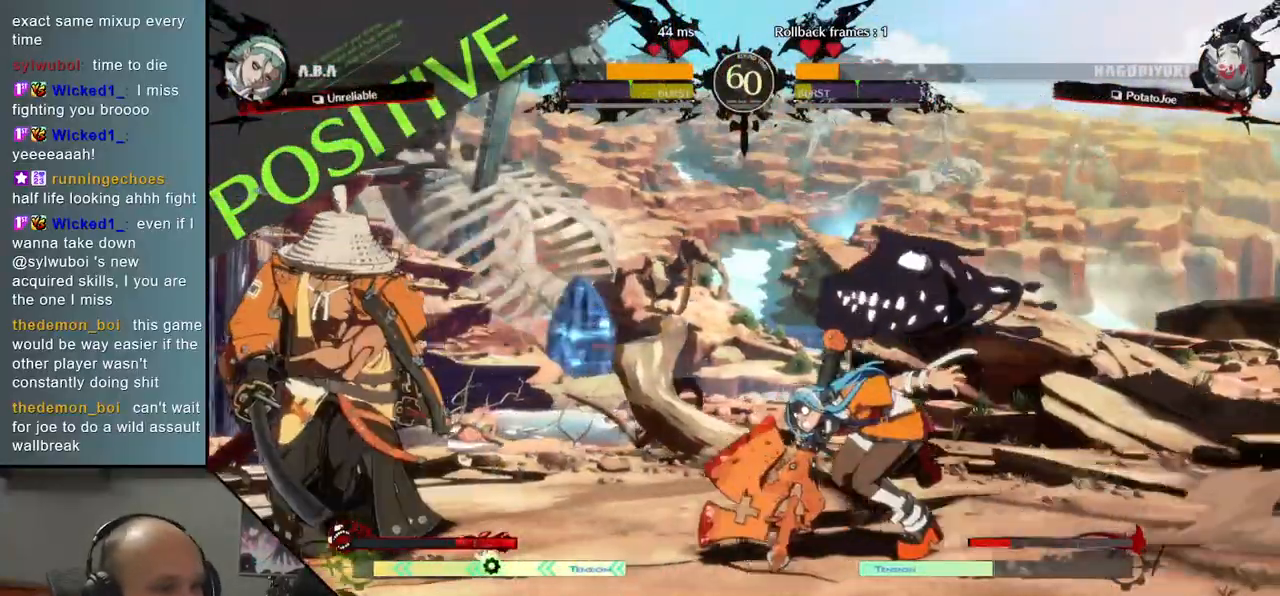
{"dt_ms": 500, "buttons": [], "left_stick": "down-left", "events": [[367, "left_stick", "down-left"]]}
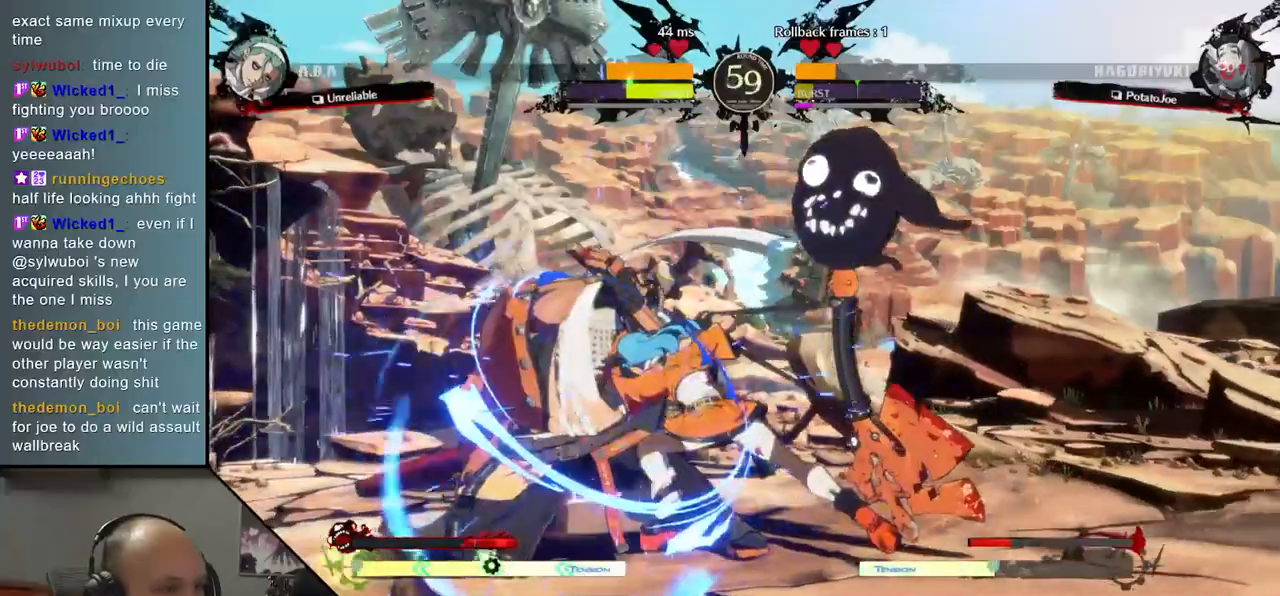
{"dt_ms": 500, "buttons": [], "left_stick": "down-left", "events": []}
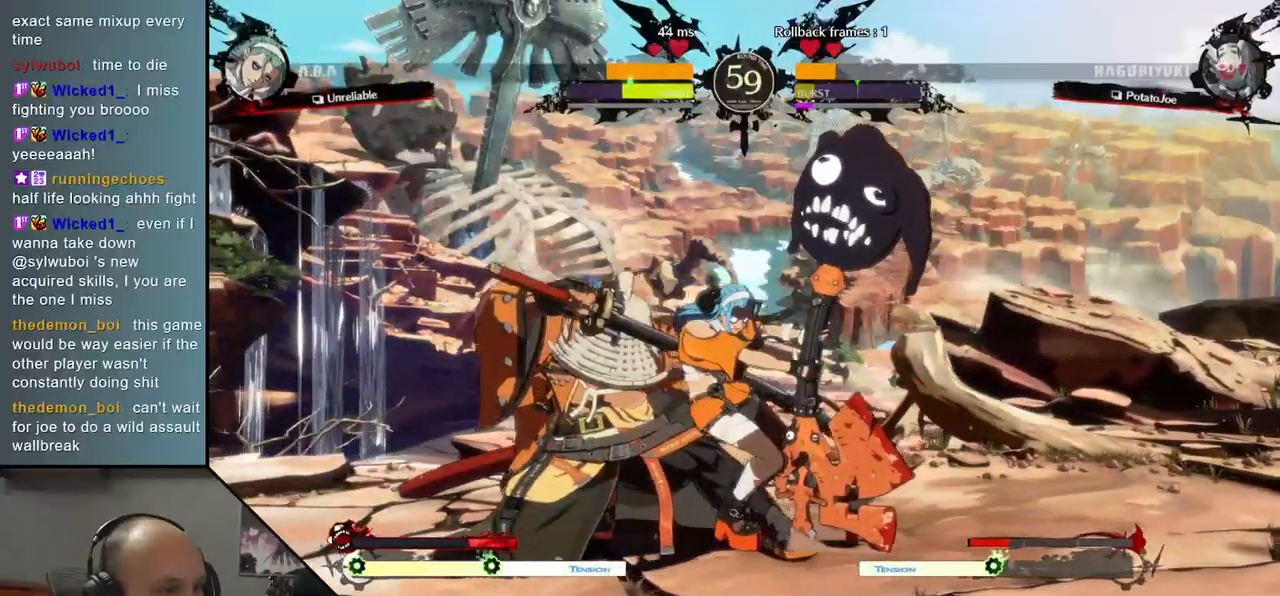
{"dt_ms": 500, "buttons": [], "left_stick": "down-left", "events": []}
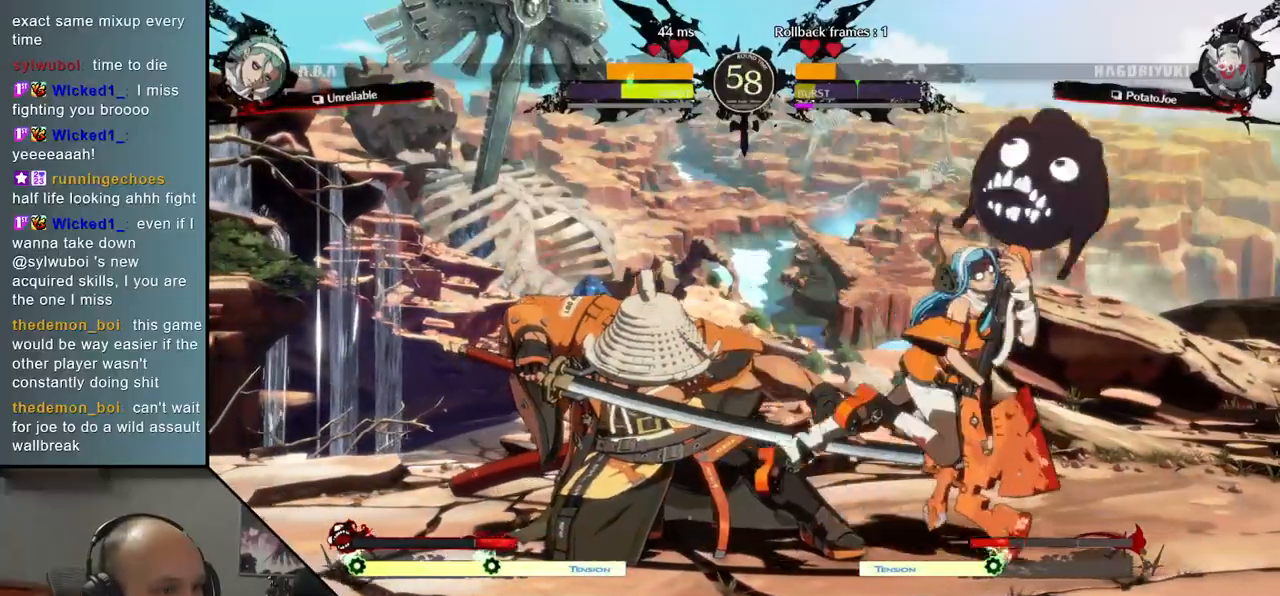
{"dt_ms": 500, "buttons": [], "left_stick": "down-left", "events": []}
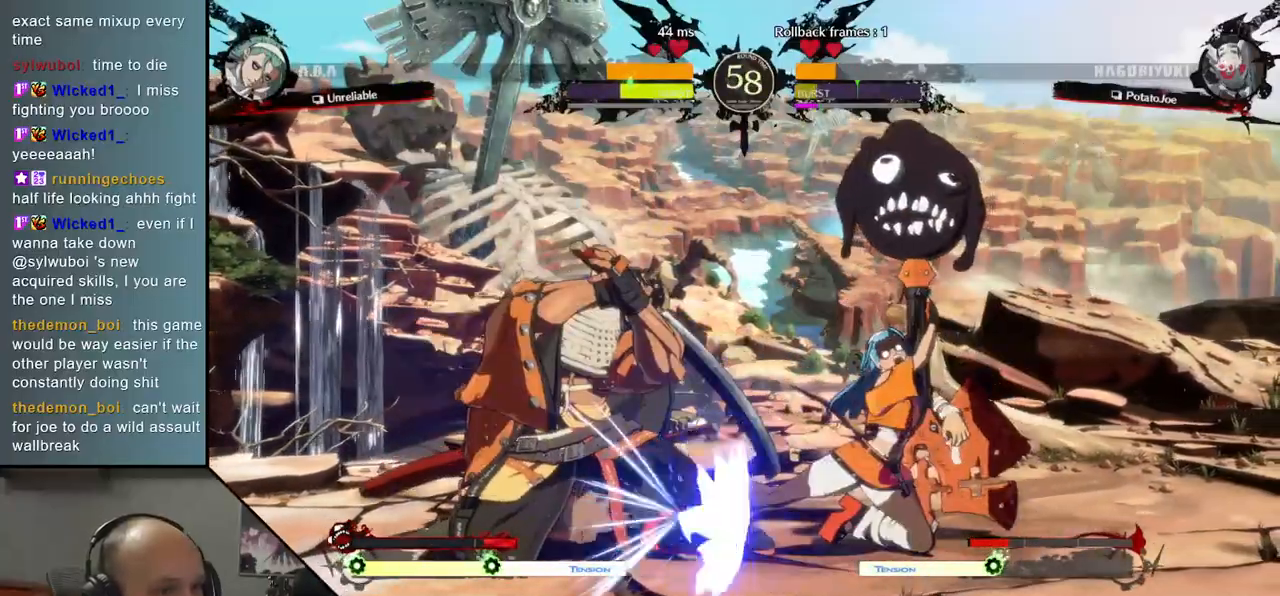
{"dt_ms": 1000, "buttons": [], "left_stick": "center"}
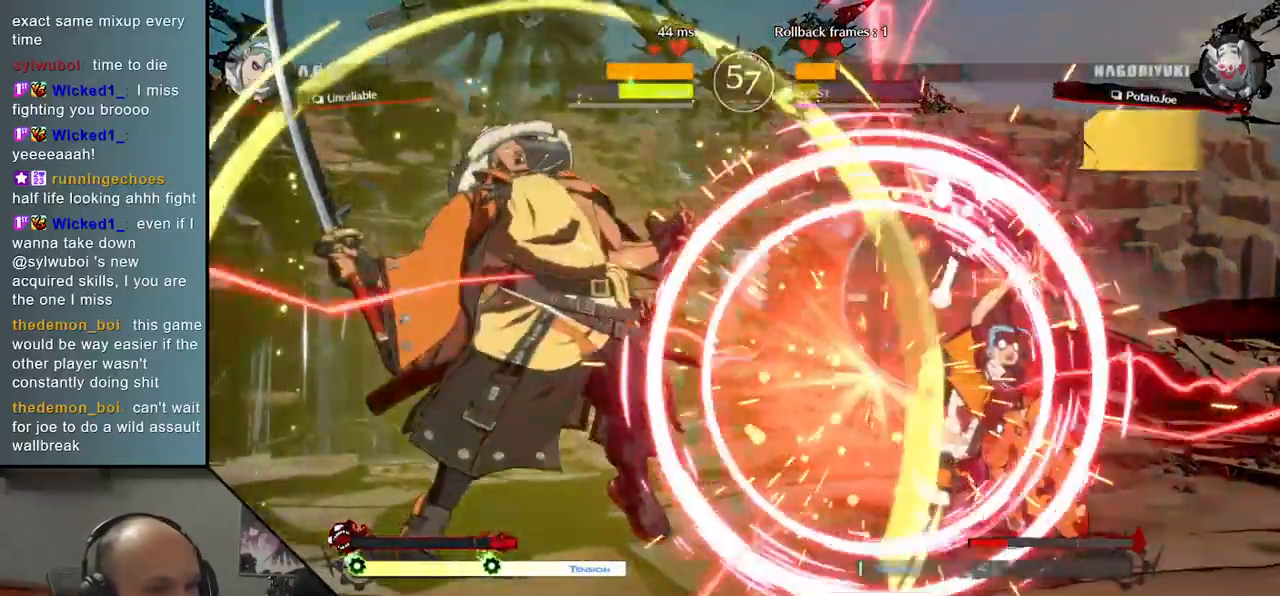
{"dt_ms": 500, "buttons": ["TRIANGLE"], "left_stick": "center", "events": [[100, "TRIANGLE", "down"], [183, "TRIANGLE", "up"], [283, "TRIANGLE", "down"], [367, "TRIANGLE", "up"], [467, "TRIANGLE", "down"]]}
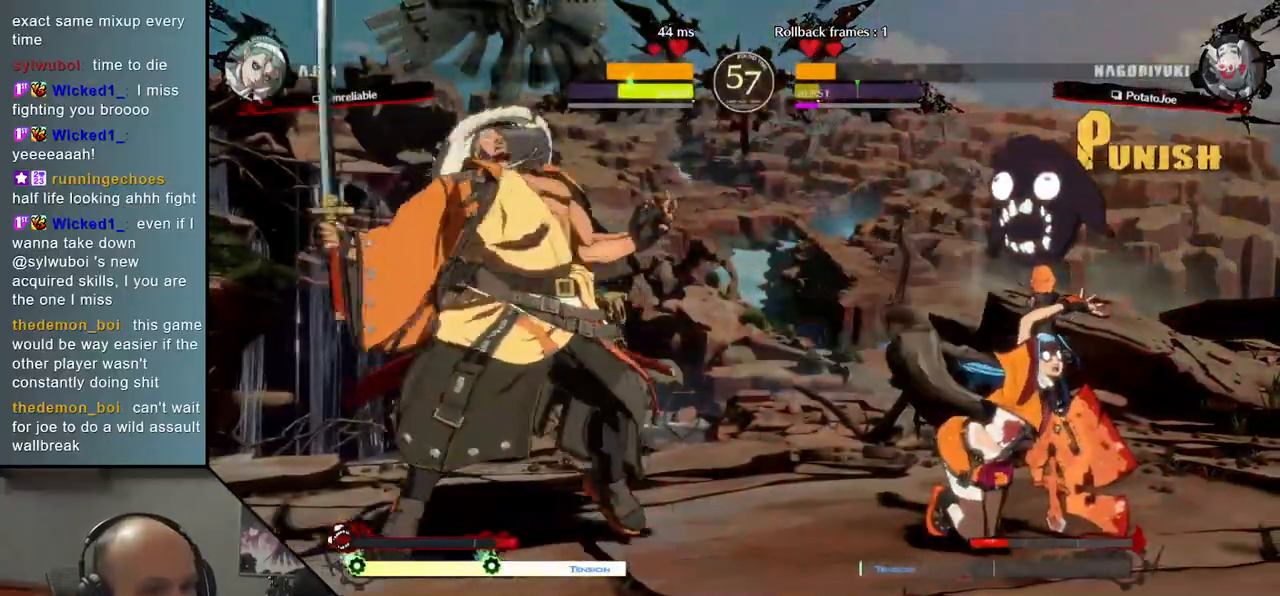
{"dt_ms": 500, "buttons": [], "left_stick": "center", "events": [[50, "TRIANGLE", "up"], [167, "TRIANGLE", "down"], [250, "TRIANGLE", "up"], [350, "TRIANGLE", "down"], [433, "TRIANGLE", "up"]]}
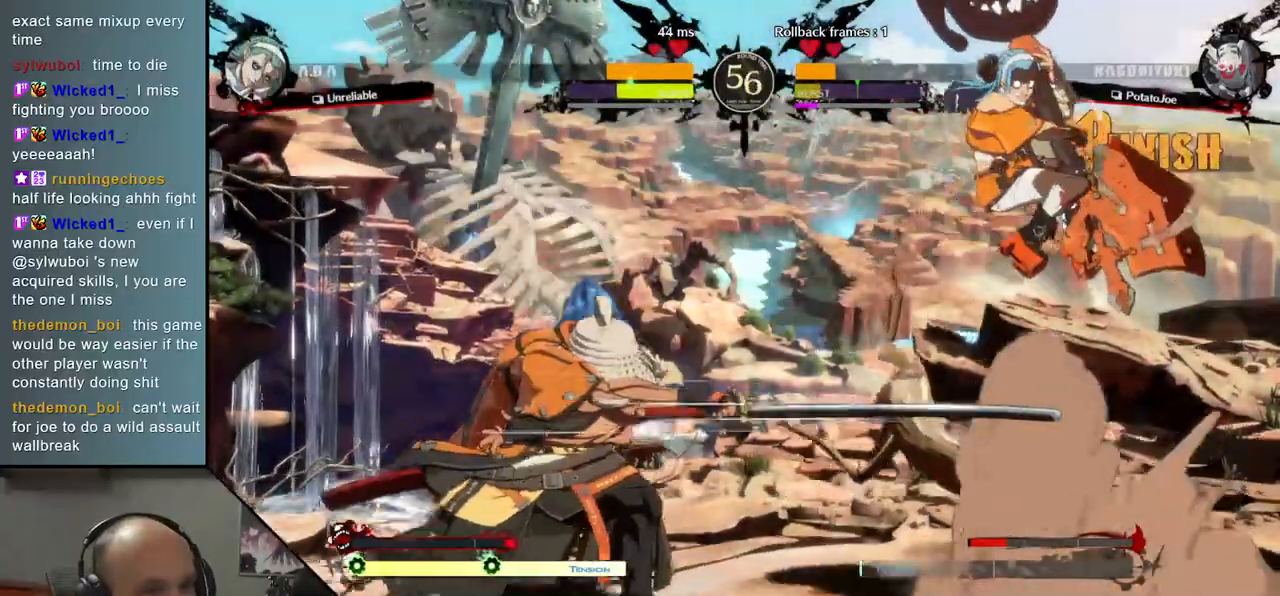
{"dt_ms": 500, "buttons": [], "left_stick": "left", "events": [[33, "TRIANGLE", "down"], [133, "TRIANGLE", "up"], [283, "left_stick", "left"]]}
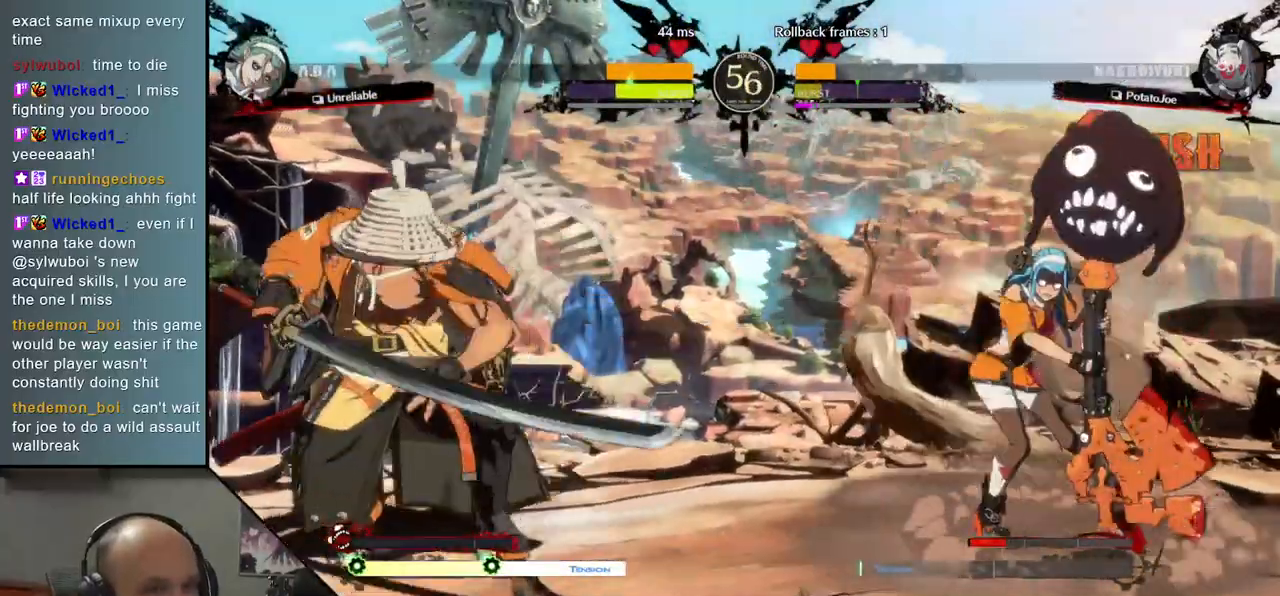
{"dt_ms": 500, "buttons": [], "left_stick": "down-left"}